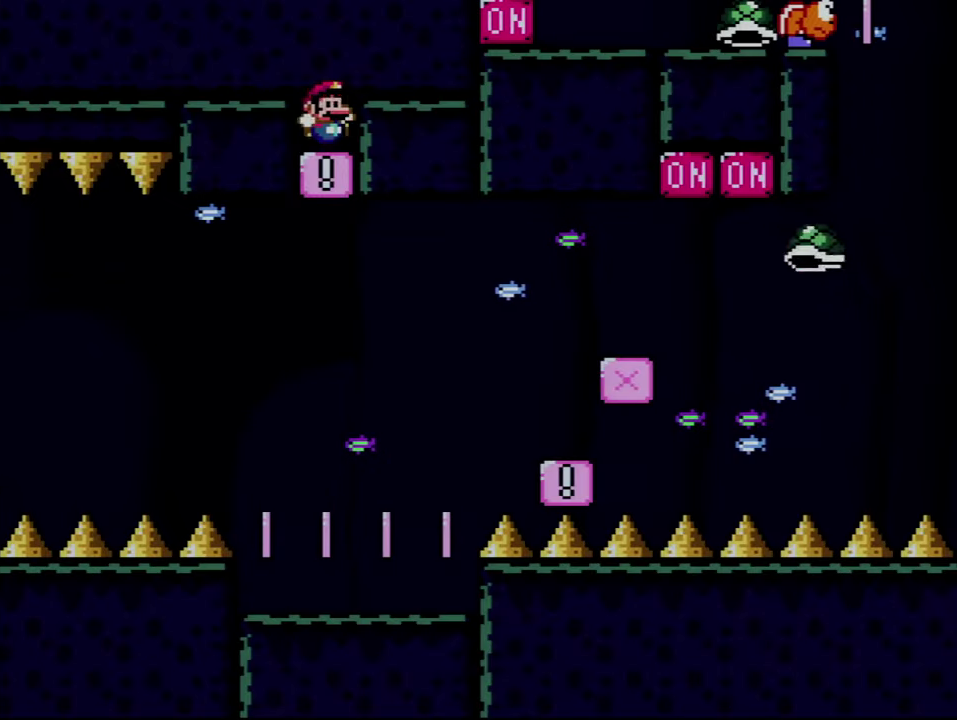
Gameplay with a controller (Nintendo layout); each line is a JSON object with the inputs held at the frame after it. "events" lists button and stick changes between this image and that frame as [ms after this image, input, new state], when the widget could be followed in between. Not read: L3 R3.
{"buttons": ["B", "Y"], "events": [[33, "B", "down"]]}
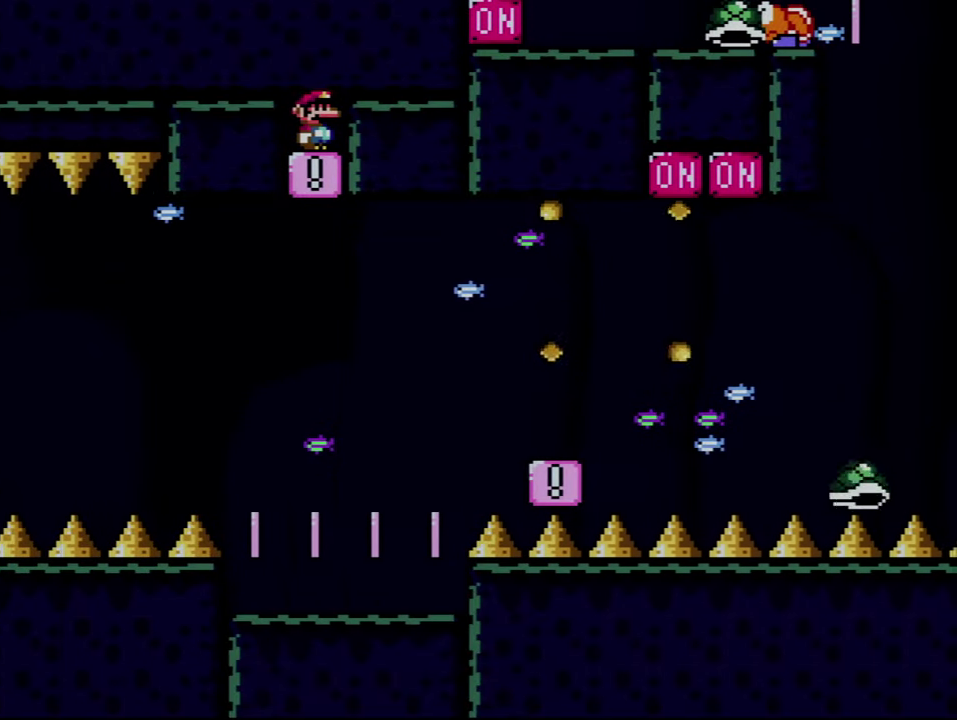
{"buttons": ["B", "Y"], "events": []}
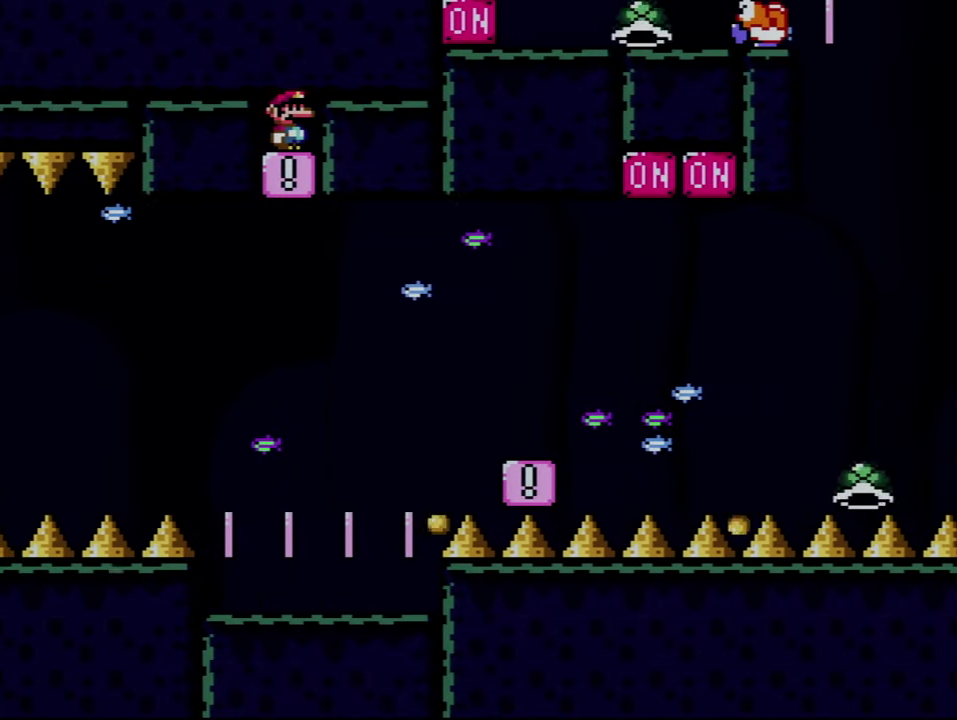
{"buttons": ["B", "Y"], "events": []}
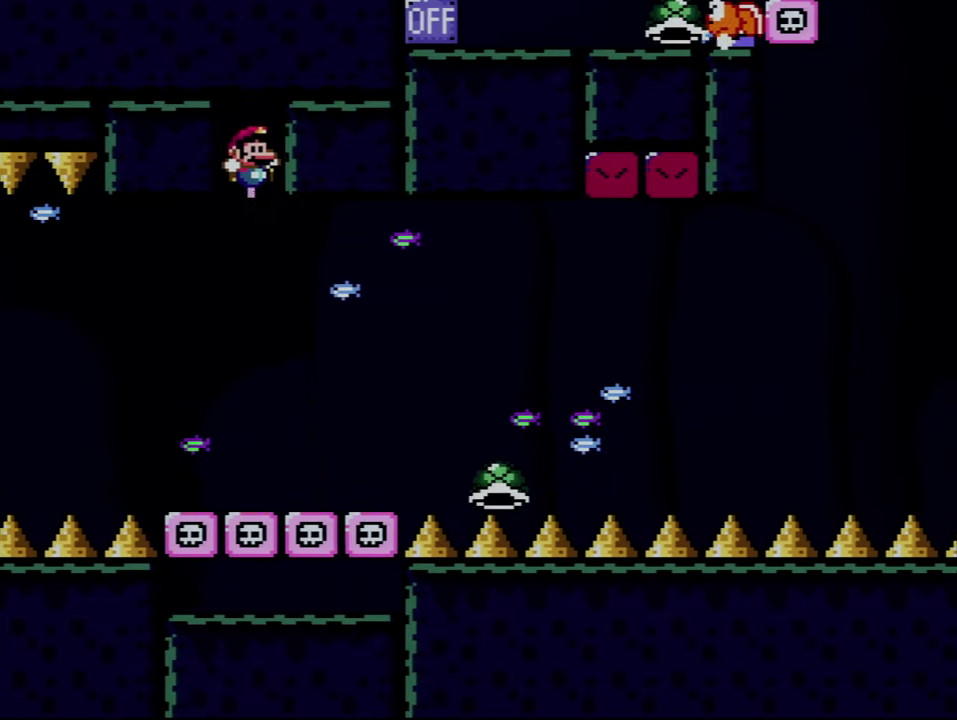
{"buttons": ["B", "Y", "DPAD_LEFT"], "events": [[150, "DPAD_RIGHT", "down"], [350, "DPAD_LEFT", "down"], [350, "DPAD_RIGHT", "up"]]}
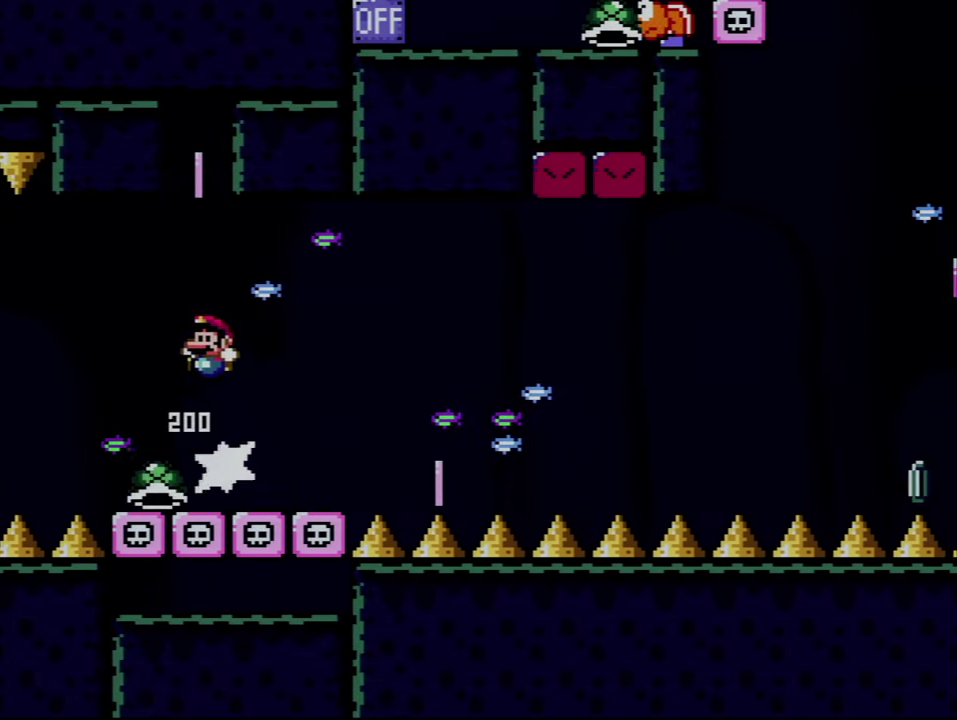
{"buttons": ["B", "Y"], "events": [[100, "DPAD_LEFT", "up"], [117, "B", "up"], [117, "DPAD_RIGHT", "down"], [217, "B", "down"], [250, "DPAD_RIGHT", "up"], [350, "DPAD_LEFT", "down"], [500, "DPAD_LEFT", "up"]]}
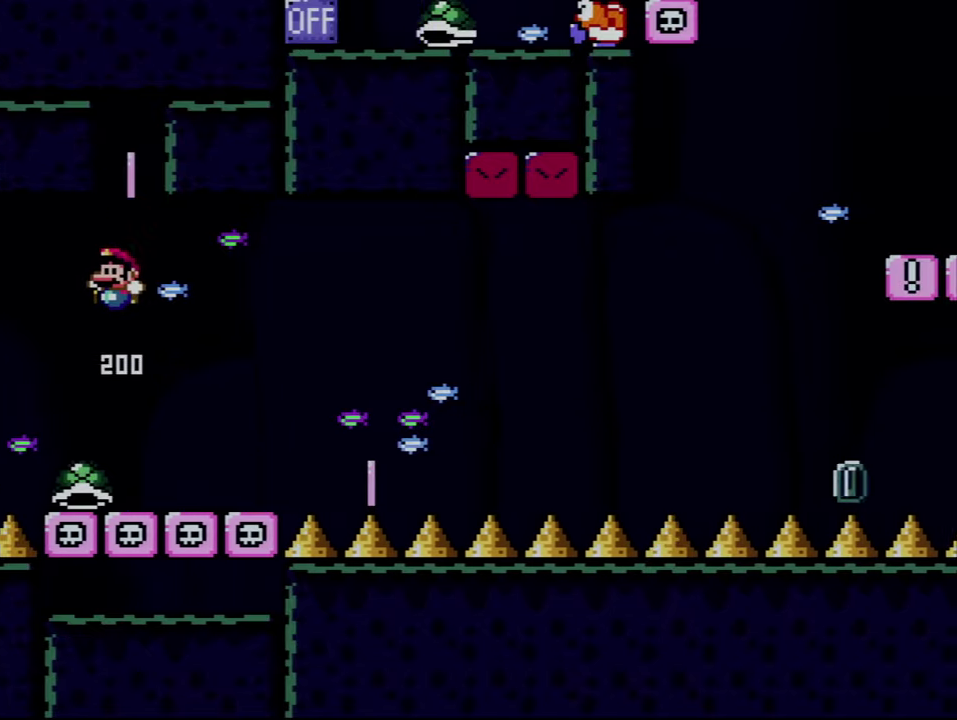
{"buttons": ["B", "Y", "DPAD_RIGHT"], "events": [[67, "B", "up"], [200, "DPAD_RIGHT", "down"], [500, "B", "down"]]}
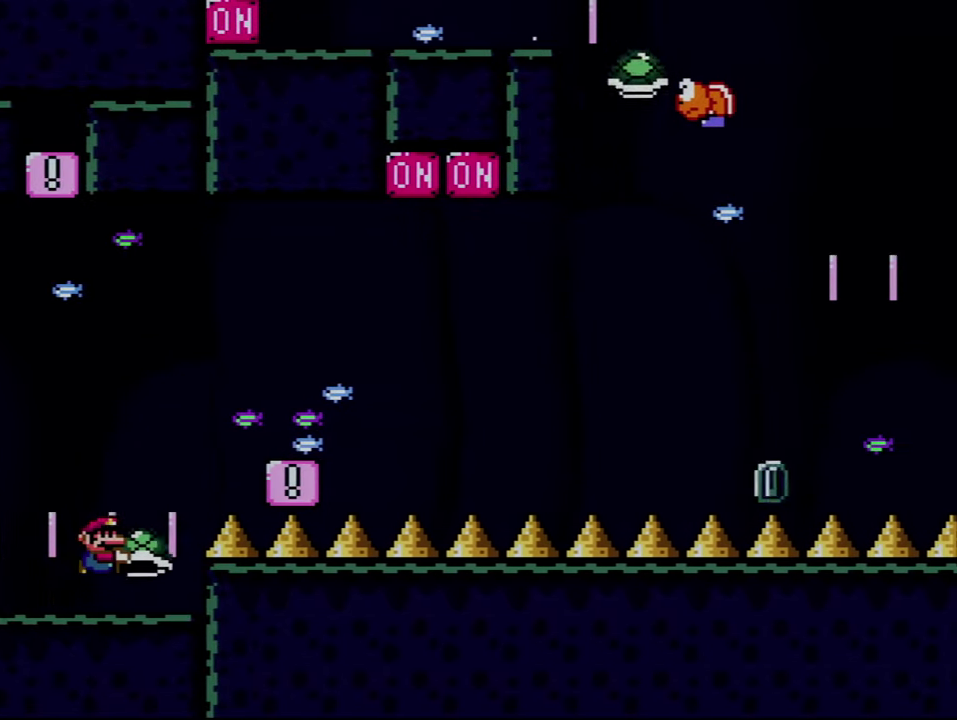
{"buttons": ["Y"], "events": [[284, "DPAD_RIGHT", "up"], [350, "DPAD_LEFT", "down"], [384, "B", "up"], [500, "DPAD_LEFT", "up"]]}
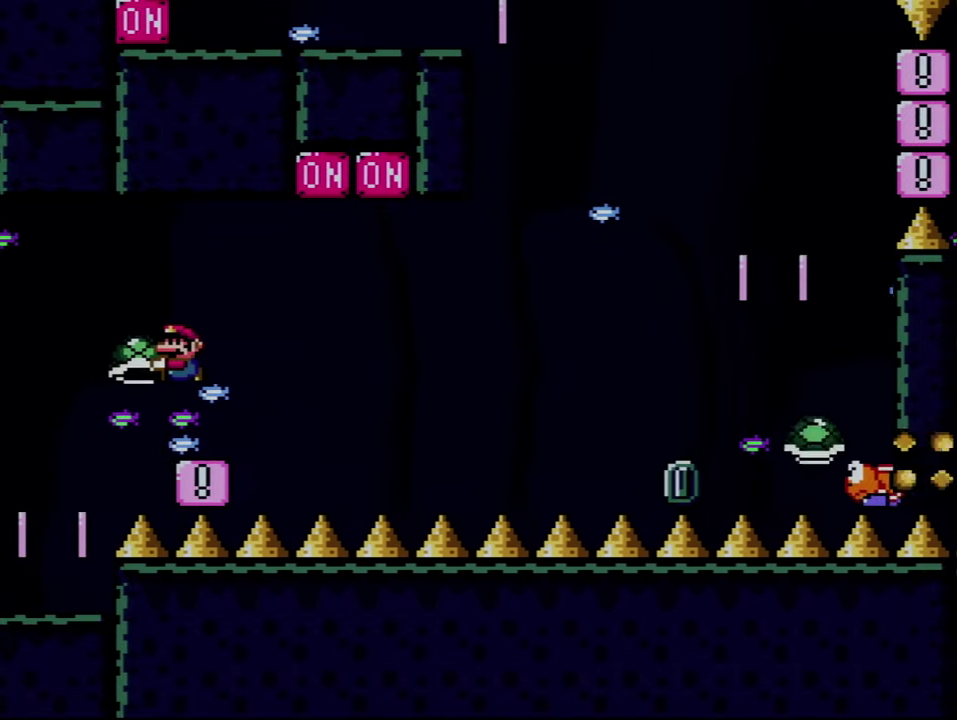
{"buttons": ["Y", "DPAD_RIGHT"], "events": [[250, "DPAD_RIGHT", "down"]]}
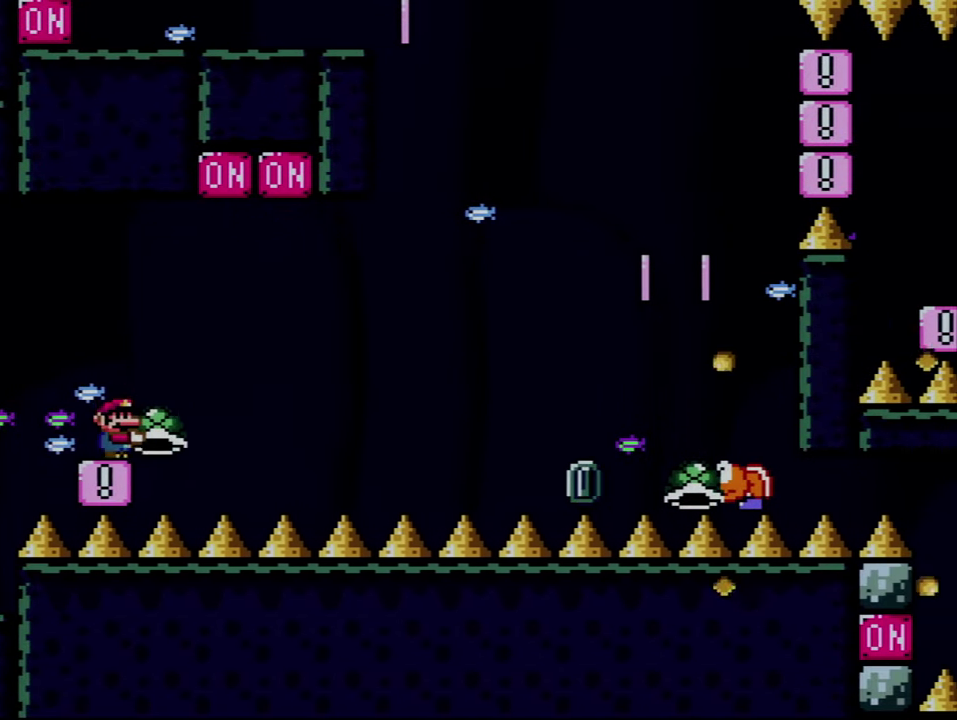
{"buttons": ["B", "Y", "DPAD_RIGHT"], "events": [[34, "B", "down"], [284, "Y", "up"], [434, "Y", "down"]]}
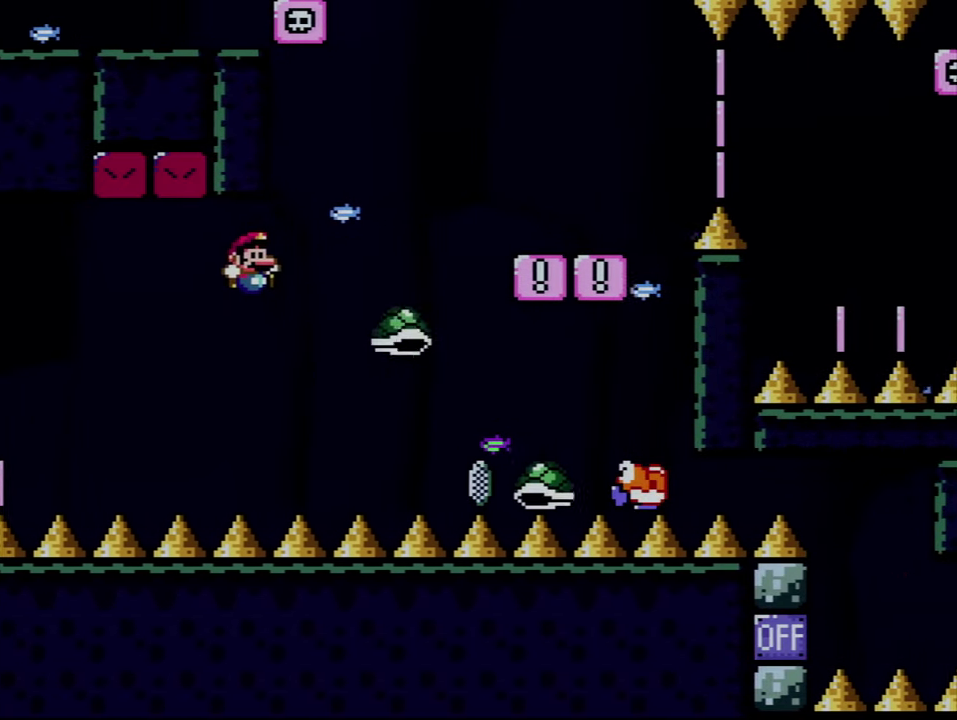
{"buttons": ["B", "Y", "DPAD_RIGHT"], "events": [[250, "DPAD_RIGHT", "up"], [284, "DPAD_LEFT", "down"], [367, "DPAD_LEFT", "up"], [367, "DPAD_RIGHT", "down"]]}
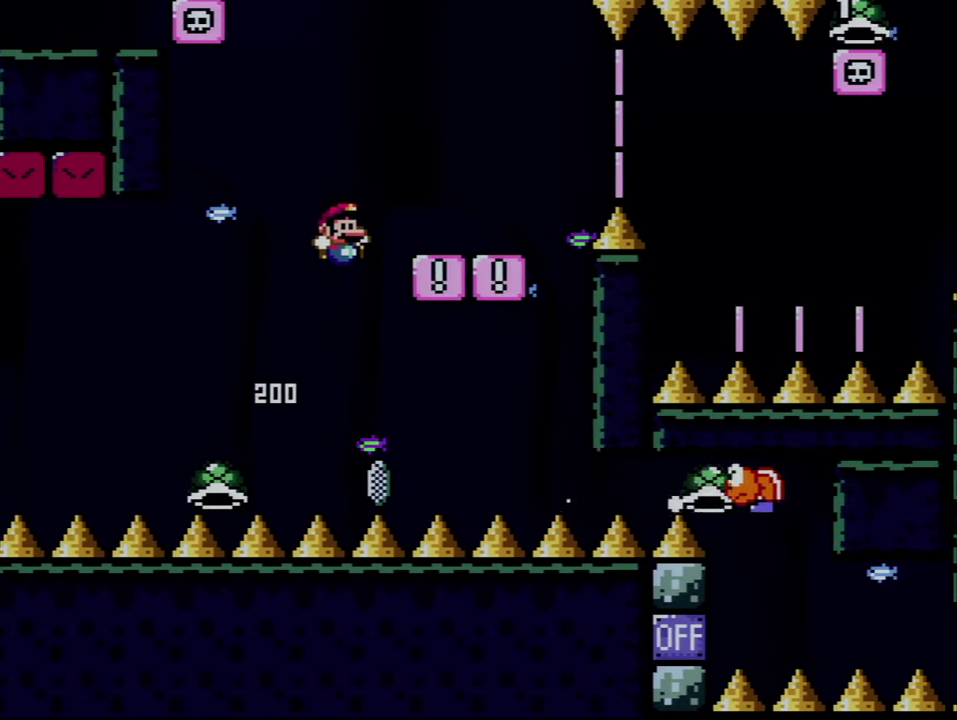
{"buttons": ["X", "DPAD_RIGHT"], "events": [[217, "DPAD_RIGHT", "up"], [250, "DPAD_LEFT", "down"], [284, "B", "up"], [284, "X", "down"], [284, "Y", "up"], [400, "DPAD_LEFT", "up"], [400, "DPAD_RIGHT", "down"]]}
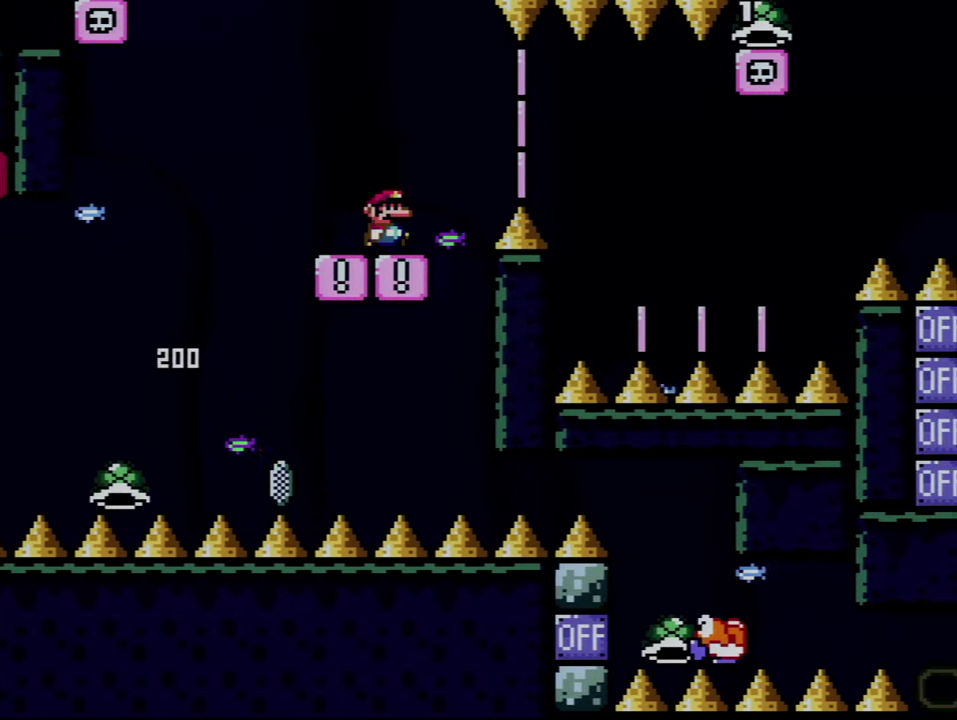
{"buttons": ["A", "X", "DPAD_RIGHT"], "events": [[150, "A", "down"], [250, "A", "up"], [350, "A", "down"]]}
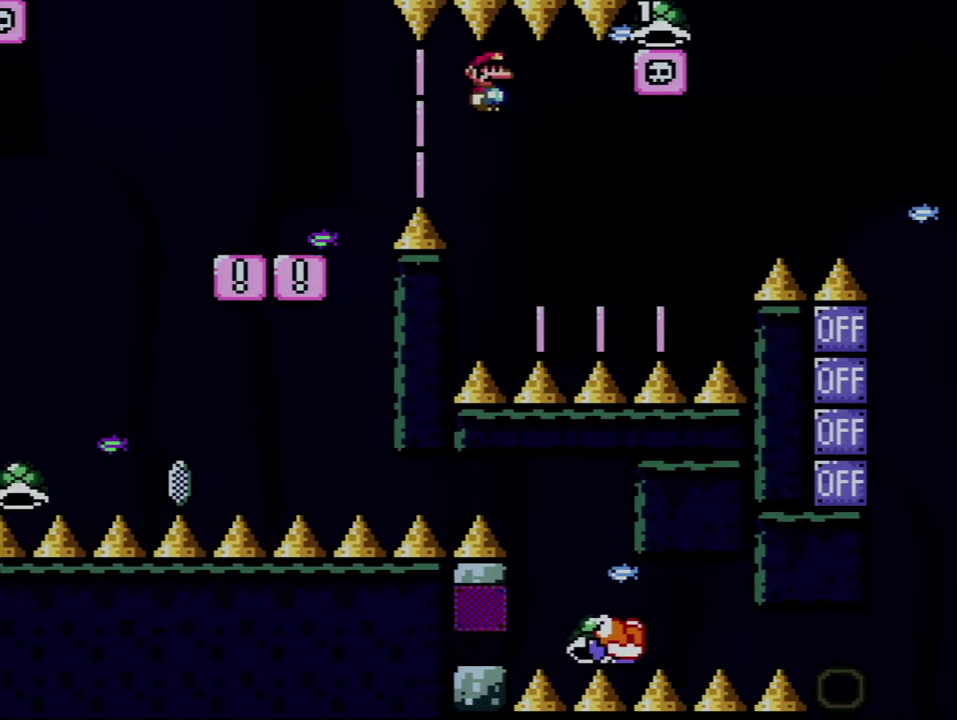
{"buttons": ["Y"], "events": [[150, "DPAD_LEFT", "down"], [150, "DPAD_RIGHT", "up"], [434, "A", "up"], [500, "DPAD_LEFT", "up"], [500, "X", "up"], [500, "Y", "down"]]}
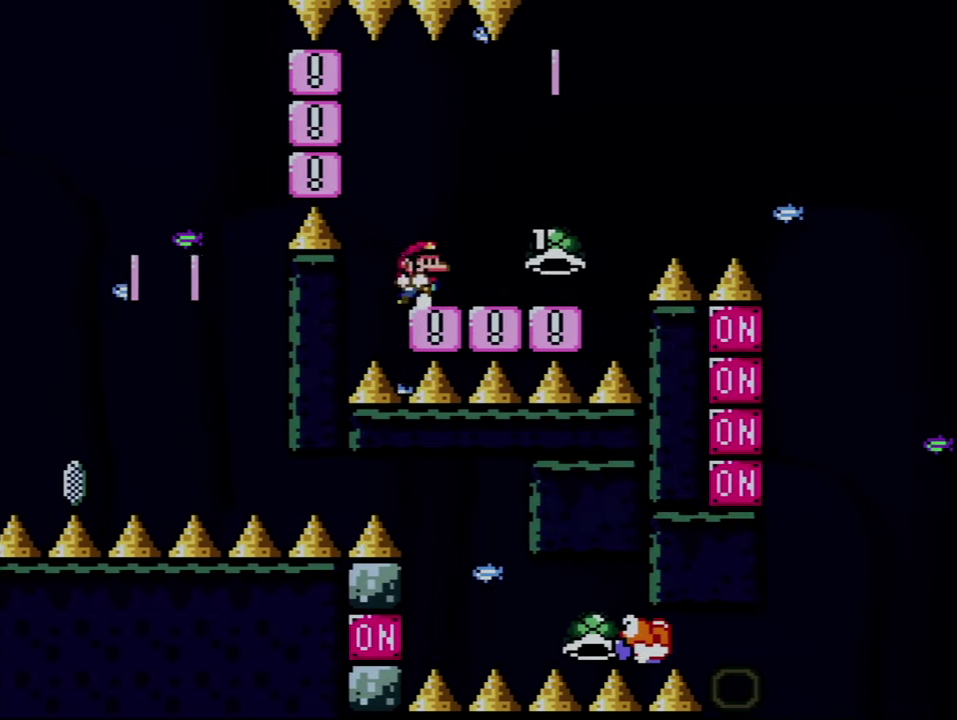
{"buttons": ["Y", "DPAD_RIGHT"], "events": [[34, "DPAD_RIGHT", "down"]]}
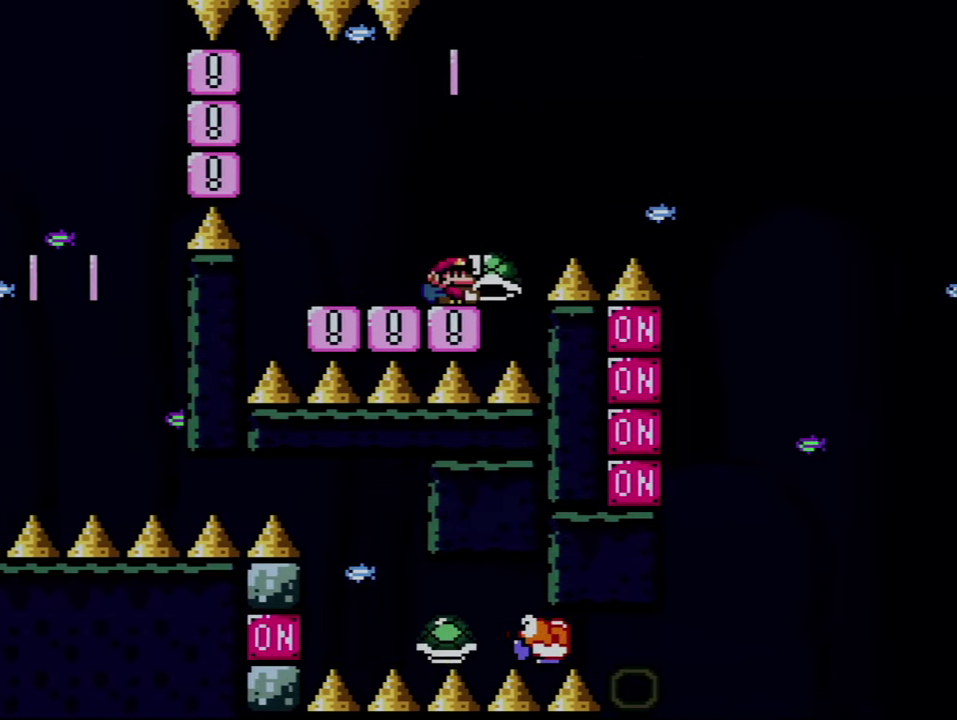
{"buttons": ["B", "DPAD_DOWN"], "events": [[67, "B", "down"], [384, "DPAD_DOWN", "down"], [433, "DPAD_RIGHT", "up"], [500, "Y", "up"]]}
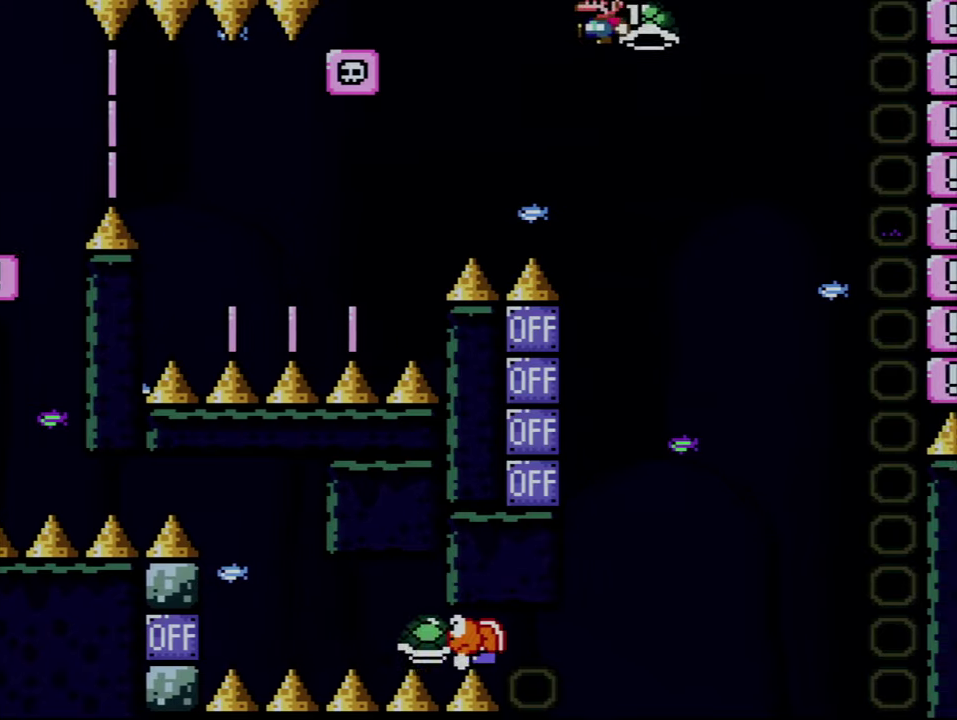
{"buttons": ["B", "DPAD_RIGHT"], "events": [[33, "DPAD_LEFT", "down"], [133, "DPAD_LEFT", "up"], [216, "DPAD_DOWN", "up"], [216, "DPAD_RIGHT", "down"]]}
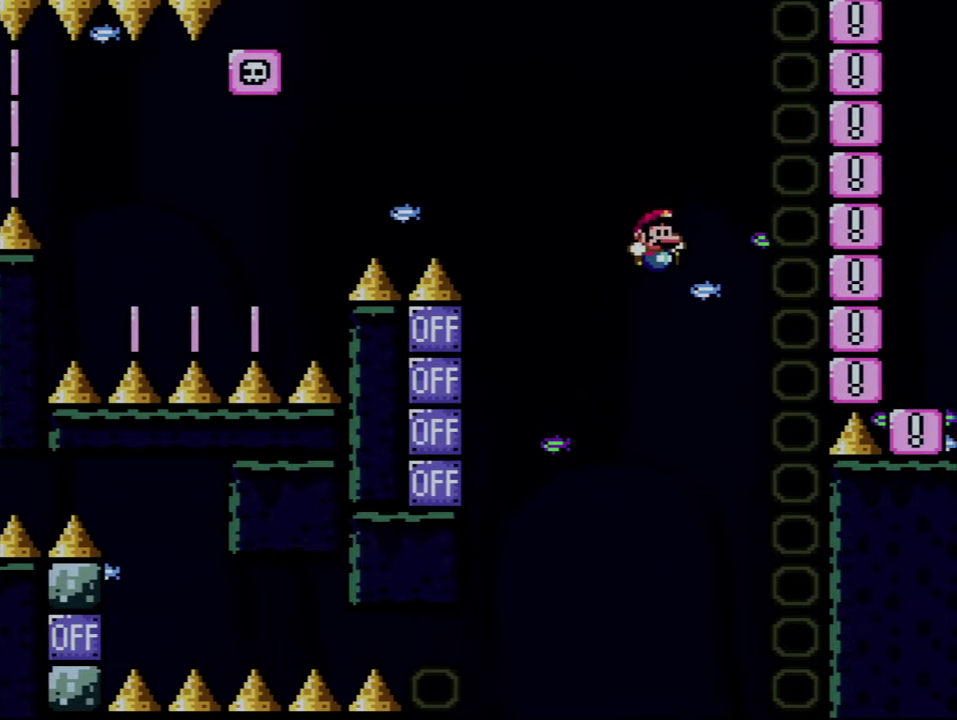
{"buttons": ["A"], "events": [[66, "DPAD_RIGHT", "up"], [133, "B", "up"], [166, "DPAD_LEFT", "down"], [250, "A", "down"], [316, "DPAD_LEFT", "up"], [383, "A", "up"], [466, "A", "down"]]}
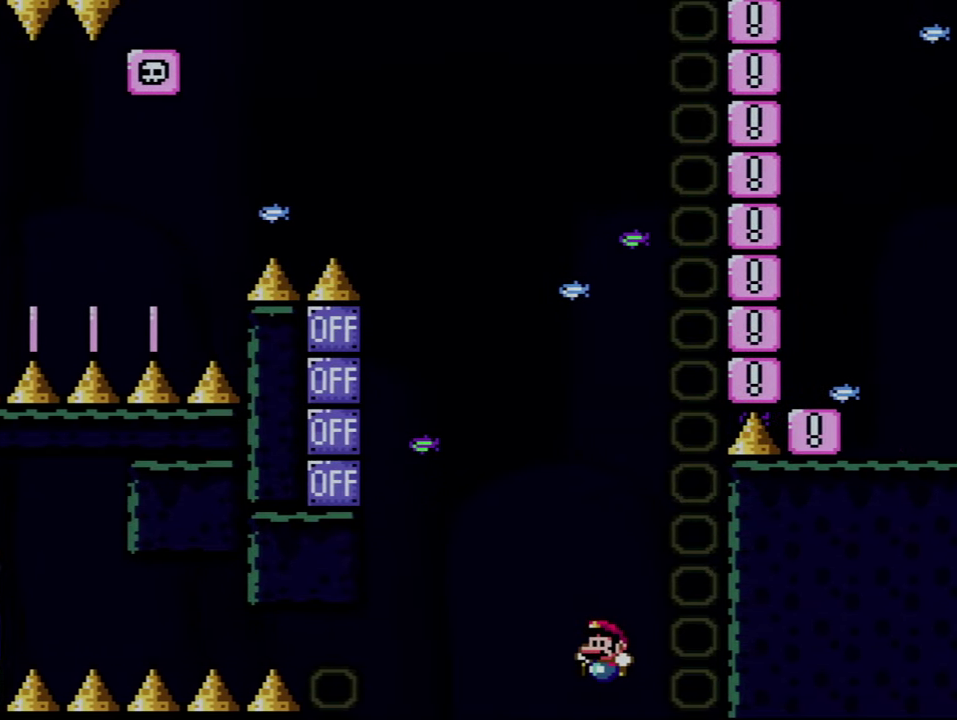
{"buttons": [], "events": [[66, "A", "up"], [150, "A", "down"], [250, "A", "up"], [316, "A", "down"], [466, "A", "up"]]}
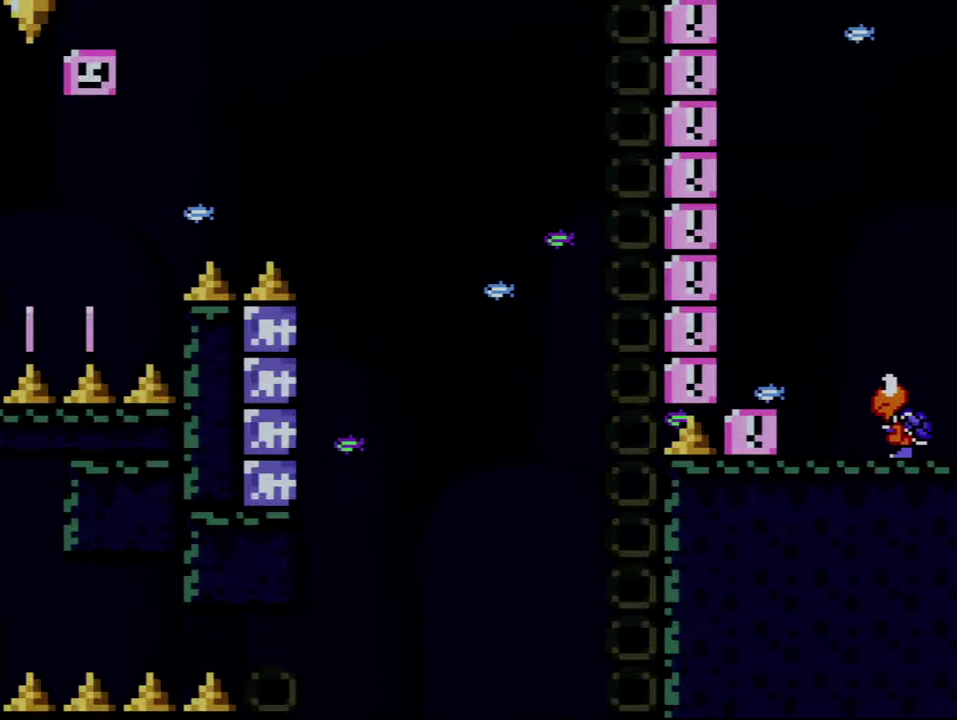
{"buttons": ["A"], "events": [[33, "A", "down"], [133, "A", "up"], [216, "A", "down"]]}
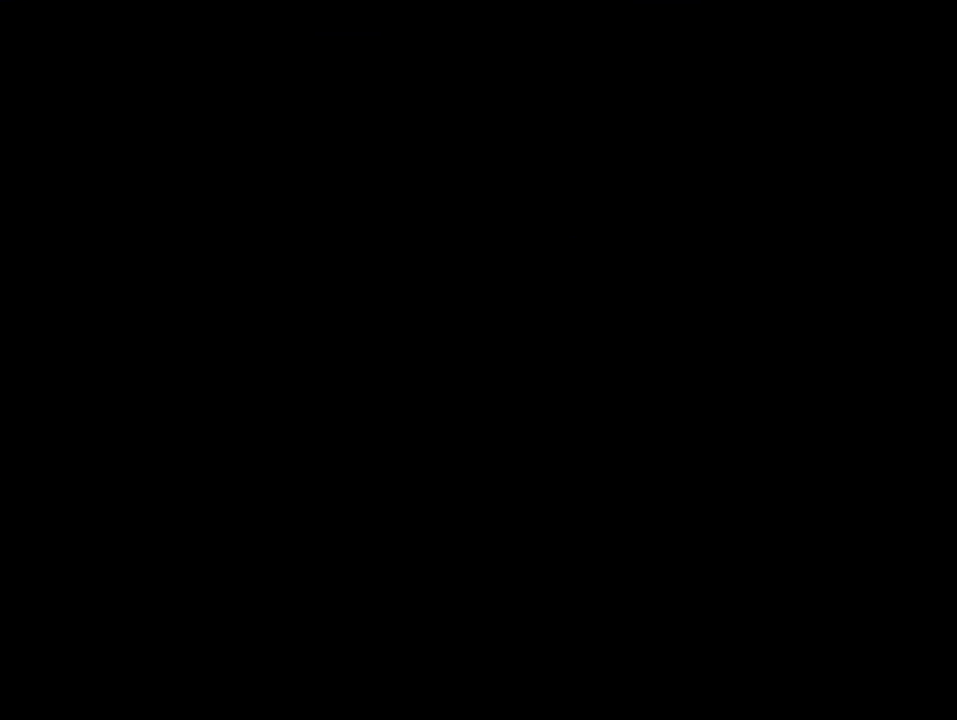
{"buttons": ["A"], "events": []}
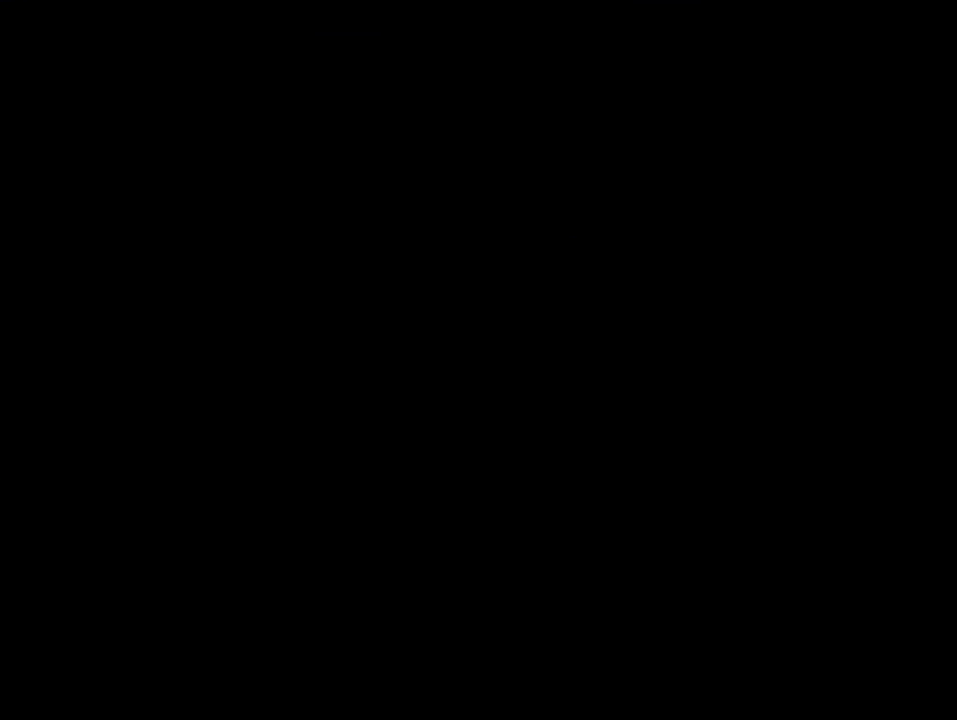
{"buttons": ["B", "Y"], "events": [[150, "A", "up"], [150, "Y", "down"], [500, "B", "down"]]}
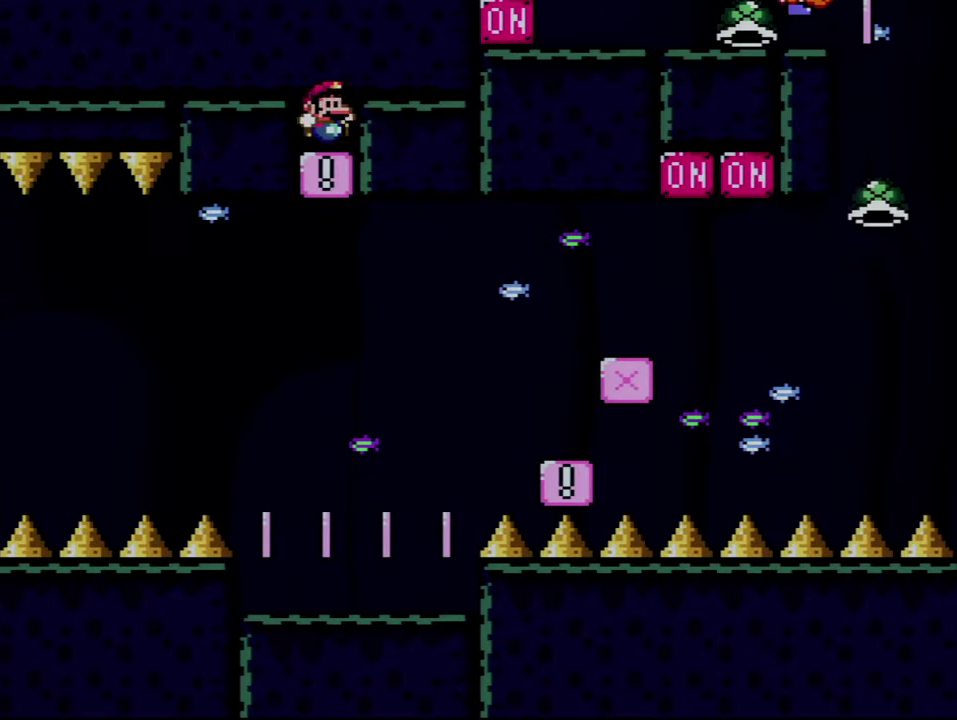
{"buttons": ["B", "Y"], "events": []}
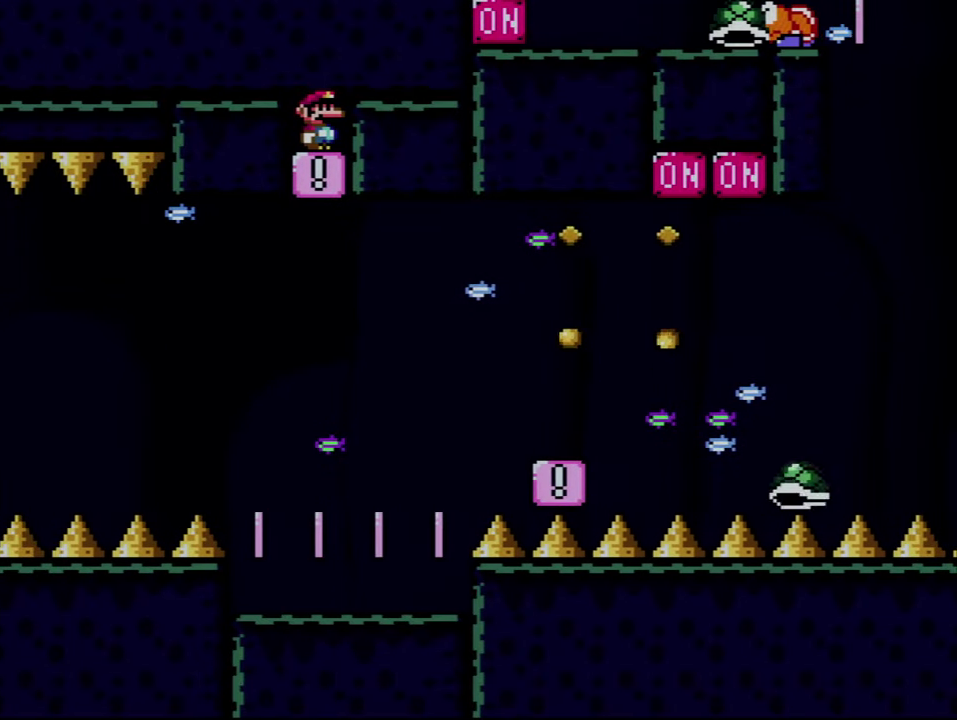
{"buttons": ["B", "Y"], "events": []}
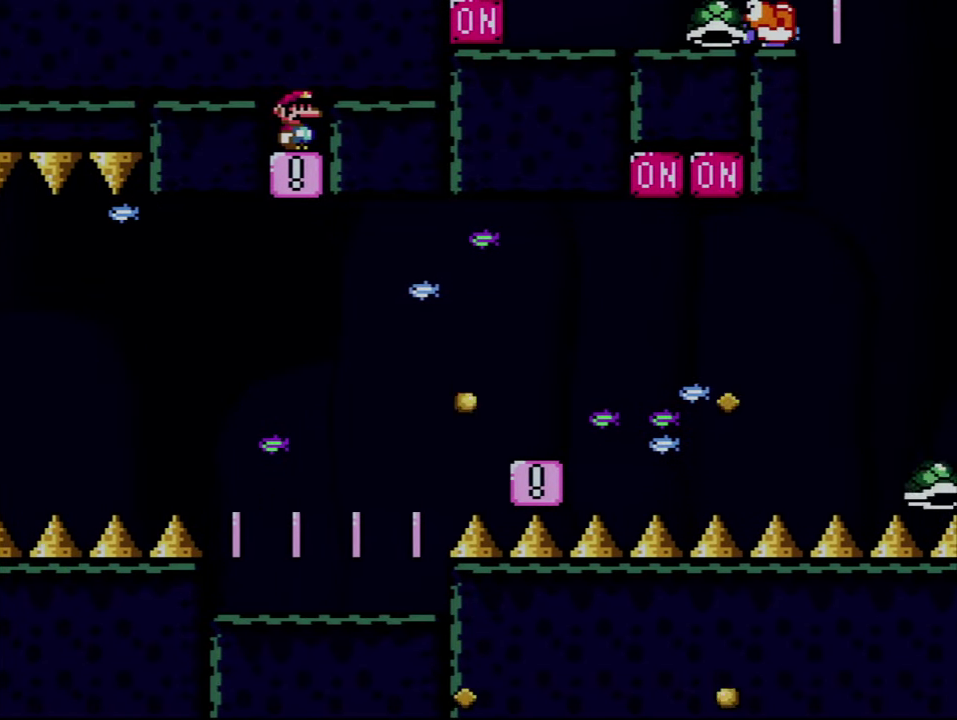
{"buttons": ["B", "Y"], "events": []}
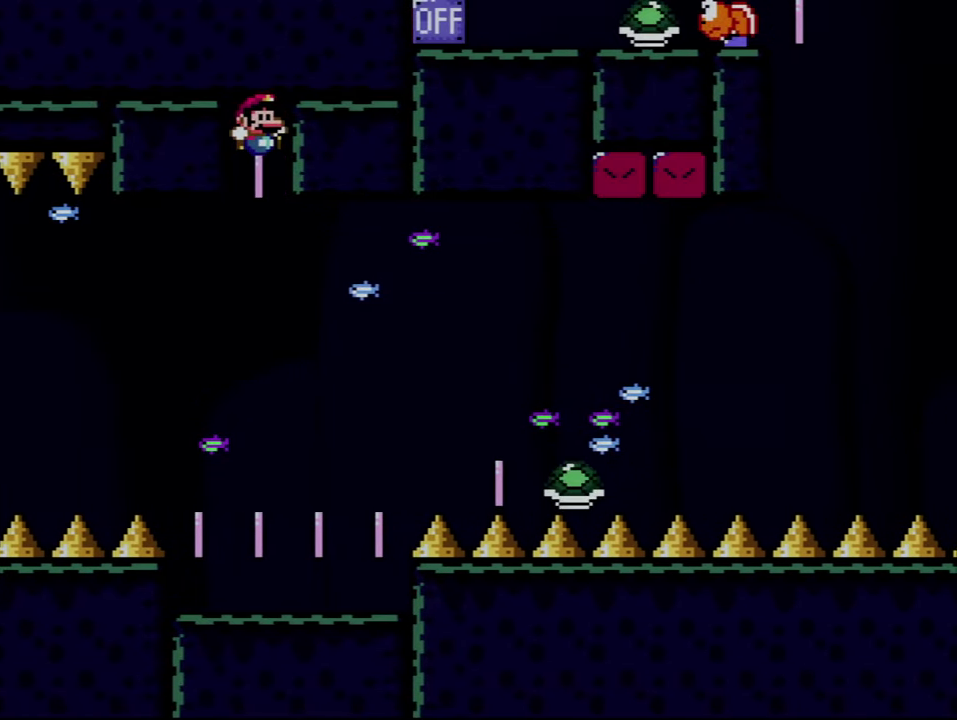
{"buttons": ["B", "Y", "DPAD_RIGHT"], "events": [[416, "DPAD_RIGHT", "down"]]}
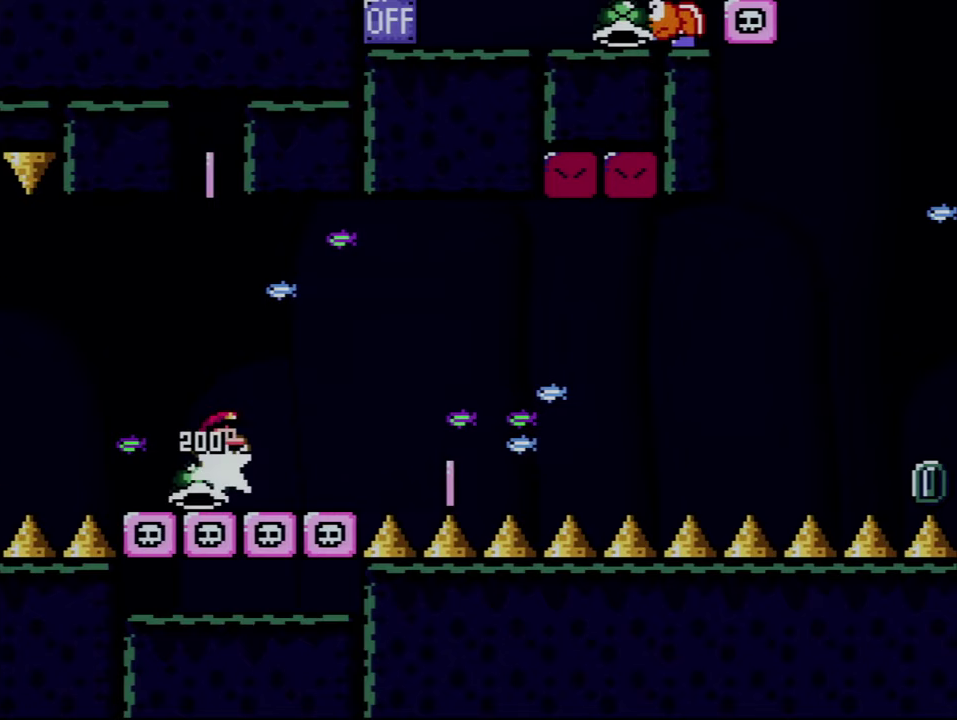
{"buttons": ["B", "Y", "DPAD_LEFT"], "events": [[67, "DPAD_RIGHT", "up"], [100, "DPAD_LEFT", "down"], [217, "B", "up"], [317, "DPAD_LEFT", "up"], [350, "B", "down"], [383, "DPAD_RIGHT", "down"], [467, "DPAD_RIGHT", "up"], [500, "DPAD_LEFT", "down"]]}